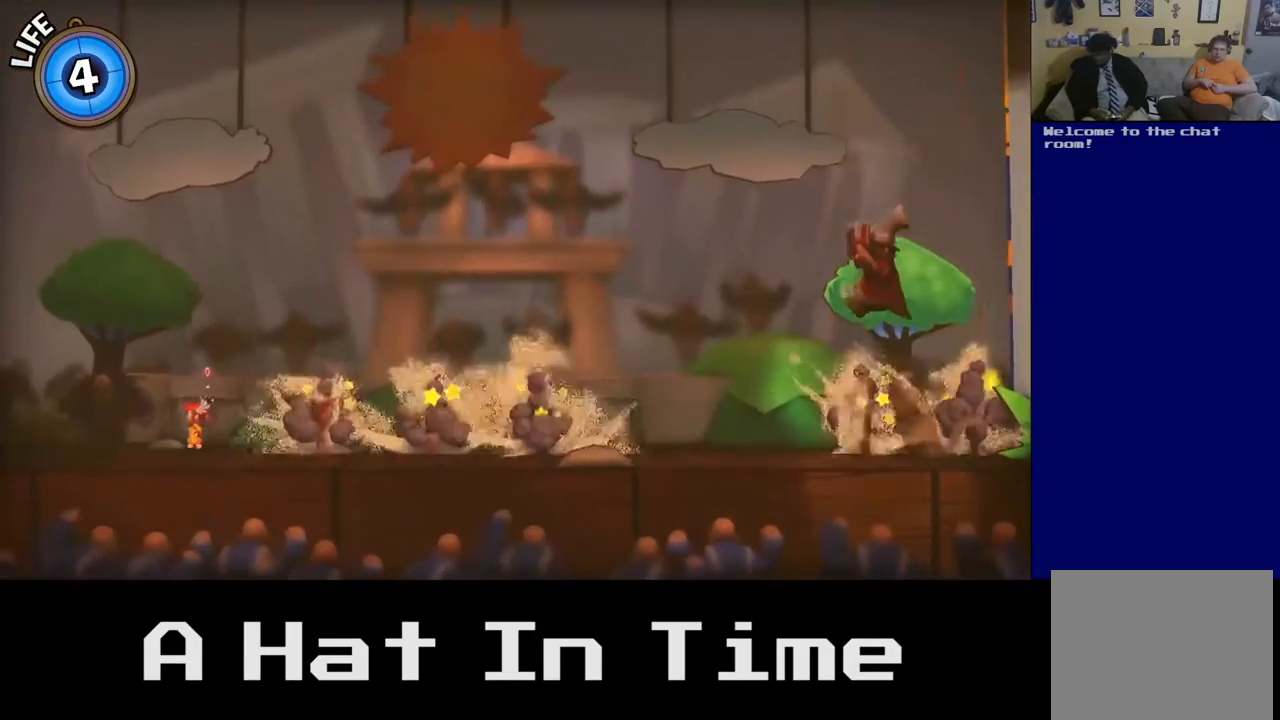
Gameplay with a controller (Xbox layout); each line is a JSON object with the inputs held at the frame after it. "events" lists button and stick changes between this image and that frame as [ms after this image, input, new state], when the widget could be followed in between.
{"buttons": [], "left_stick": "right", "right_stick": "center", "events": [[217, "left_stick", "center"], [317, "left_stick", "right"]]}
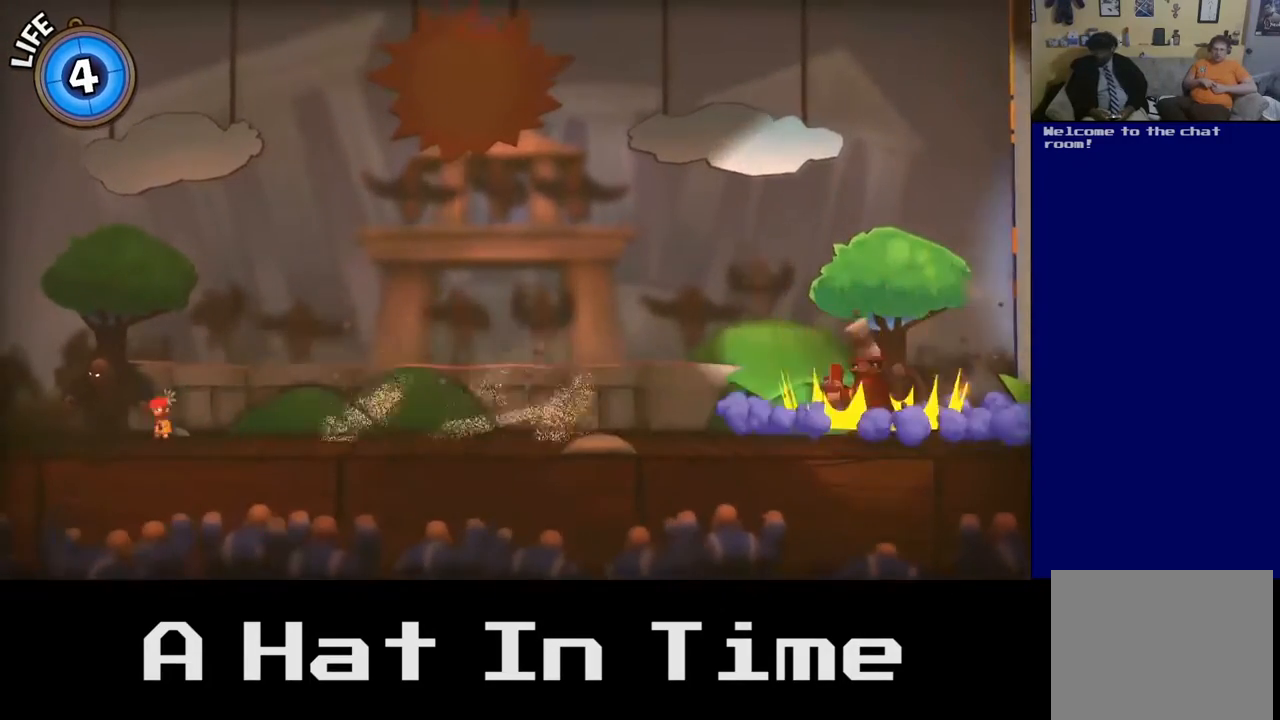
{"buttons": [], "left_stick": "right", "right_stick": "center", "events": []}
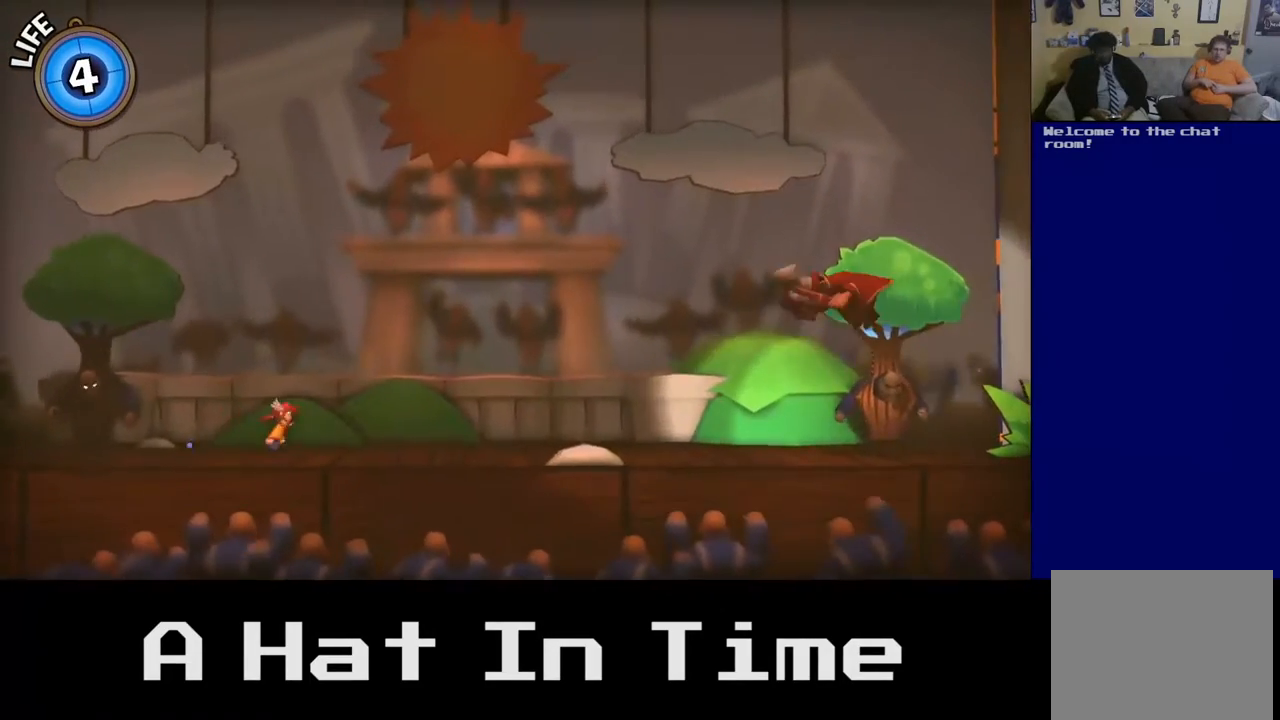
{"buttons": ["A"], "left_stick": "right", "right_stick": "center", "events": [[100, "A", "down"], [267, "A", "up"], [433, "A", "down"]]}
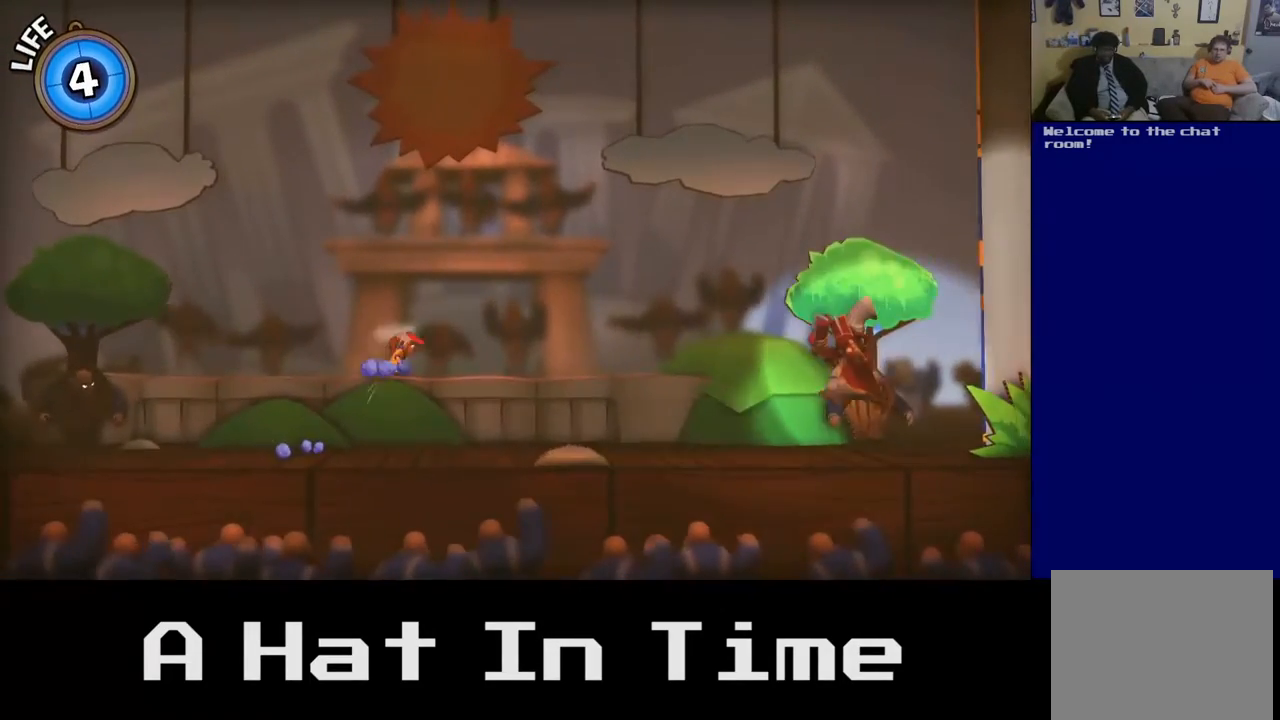
{"buttons": [], "left_stick": "left", "right_stick": "center", "events": [[83, "A", "up"], [100, "left_stick", "center"], [217, "left_stick", "left"]]}
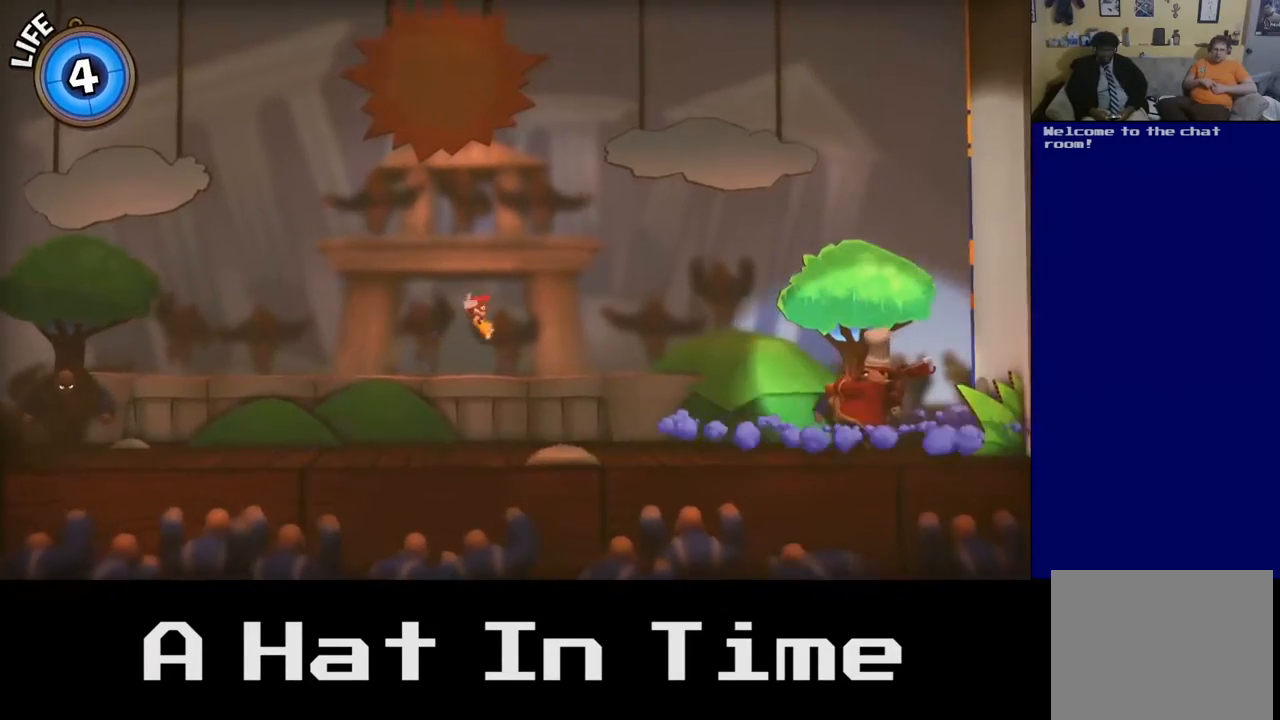
{"buttons": [], "left_stick": "center", "right_stick": "center", "events": [[500, "left_stick", "center"]]}
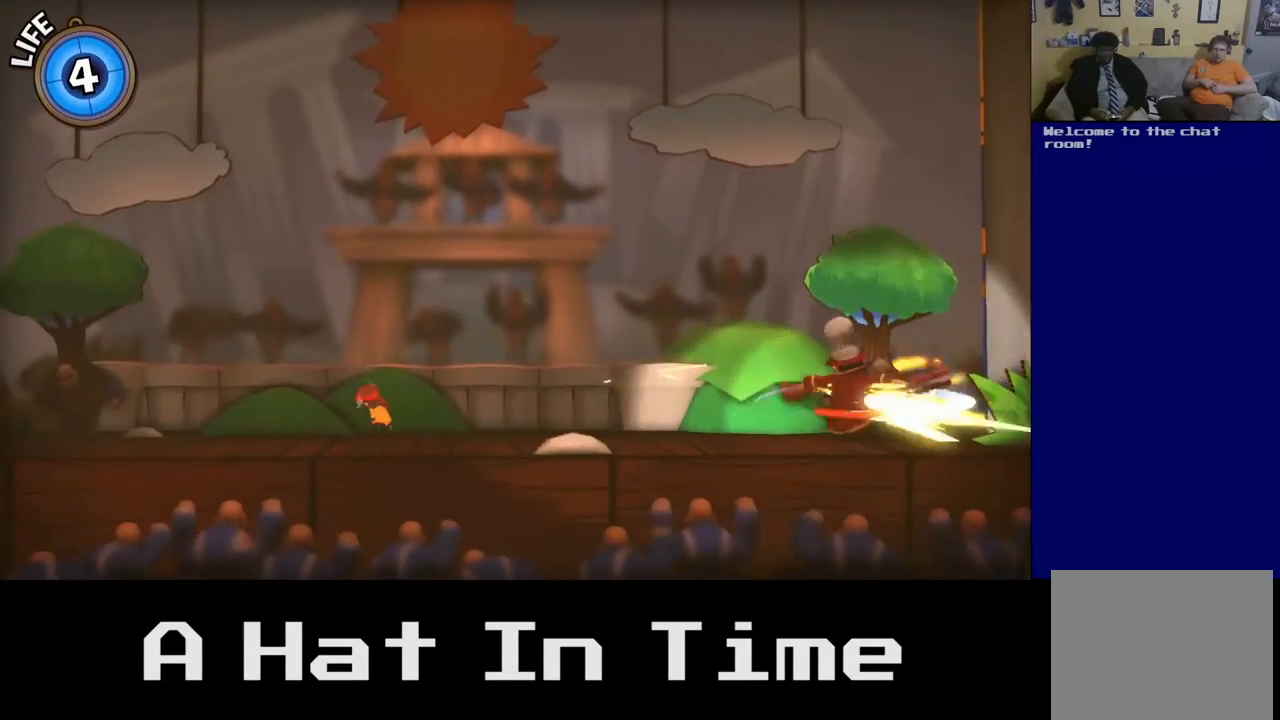
{"buttons": [], "left_stick": "right", "right_stick": "center", "events": [[367, "left_stick", "right"]]}
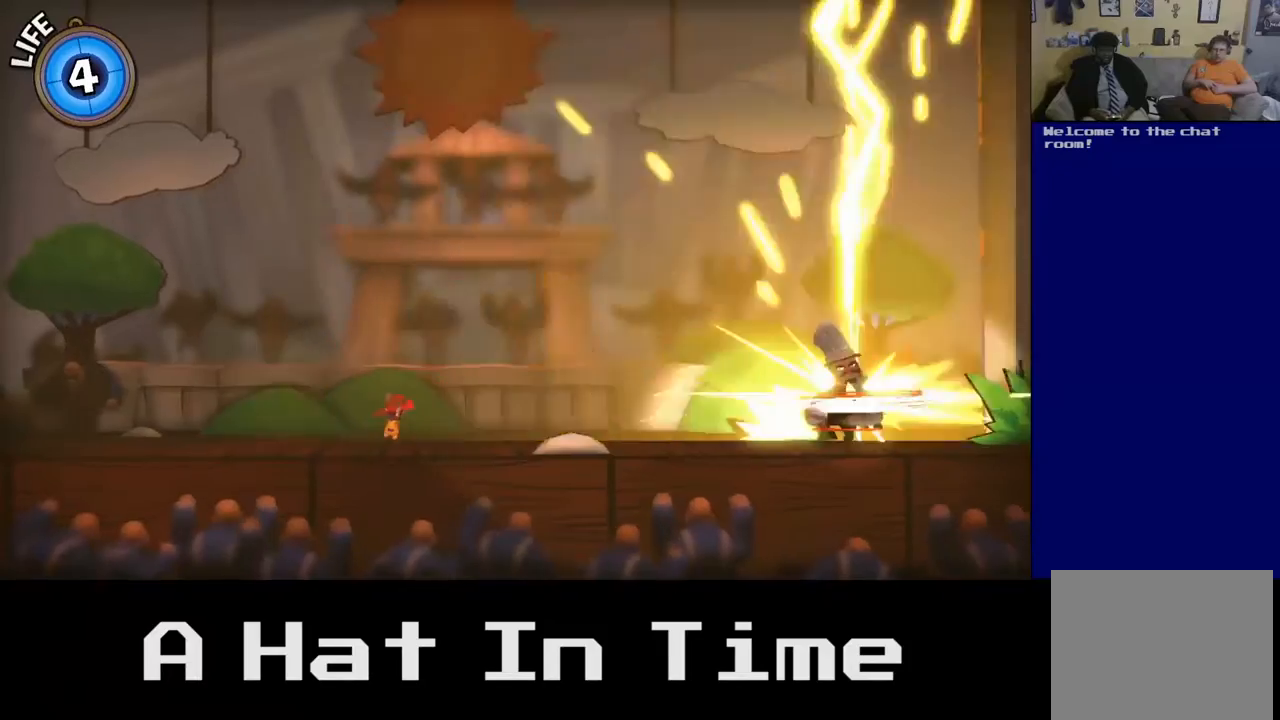
{"buttons": [], "left_stick": "left", "right_stick": "center", "events": [[33, "left_stick", "center"], [117, "A", "down"], [300, "left_stick", "right"], [367, "A", "up"], [367, "left_stick", "center"], [417, "left_stick", "left"]]}
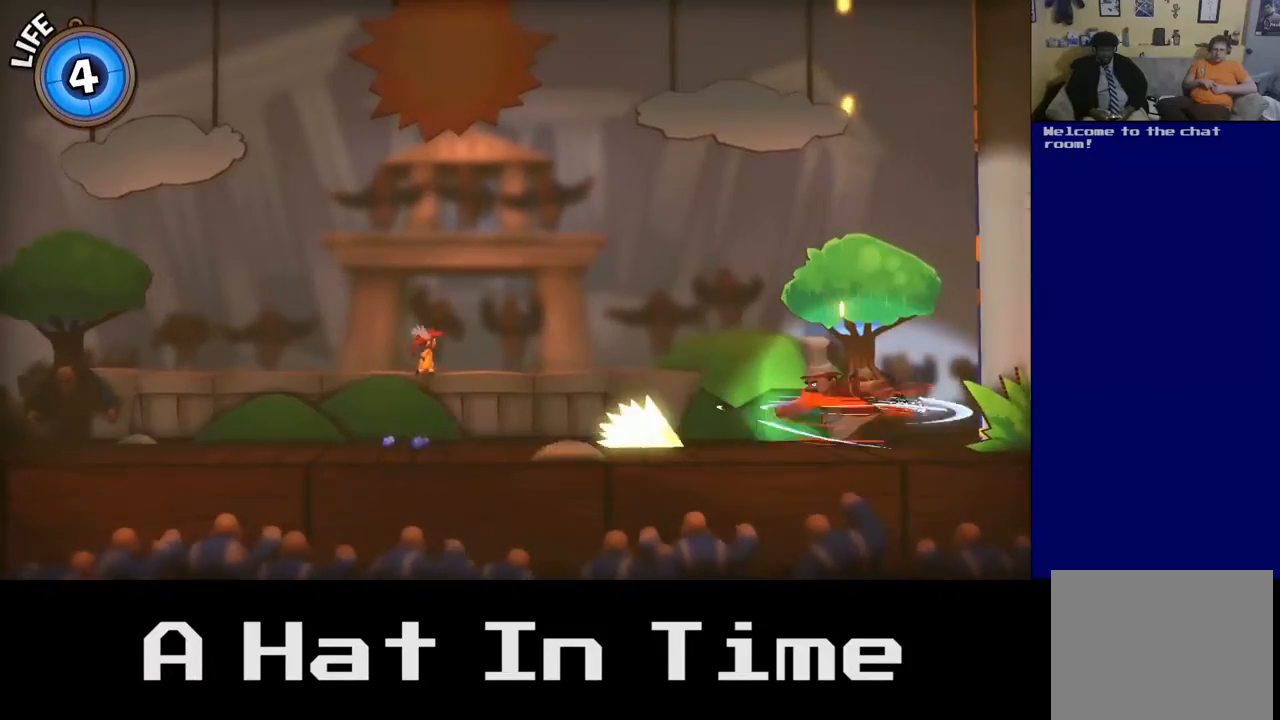
{"buttons": [], "left_stick": "right", "right_stick": "center", "events": [[67, "A", "down"], [83, "left_stick", "center"], [167, "left_stick", "right"], [300, "A", "up"]]}
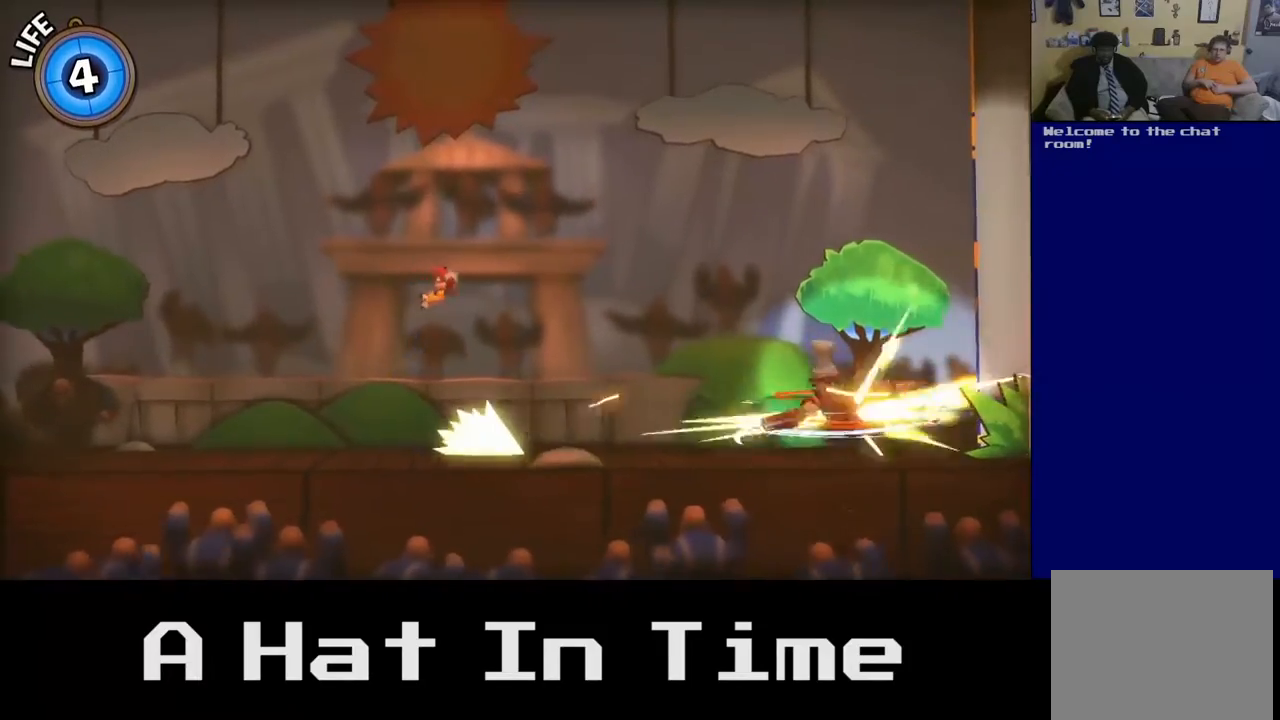
{"buttons": [], "left_stick": "left", "right_stick": "center", "events": [[150, "left_stick", "center"], [217, "left_stick", "left"]]}
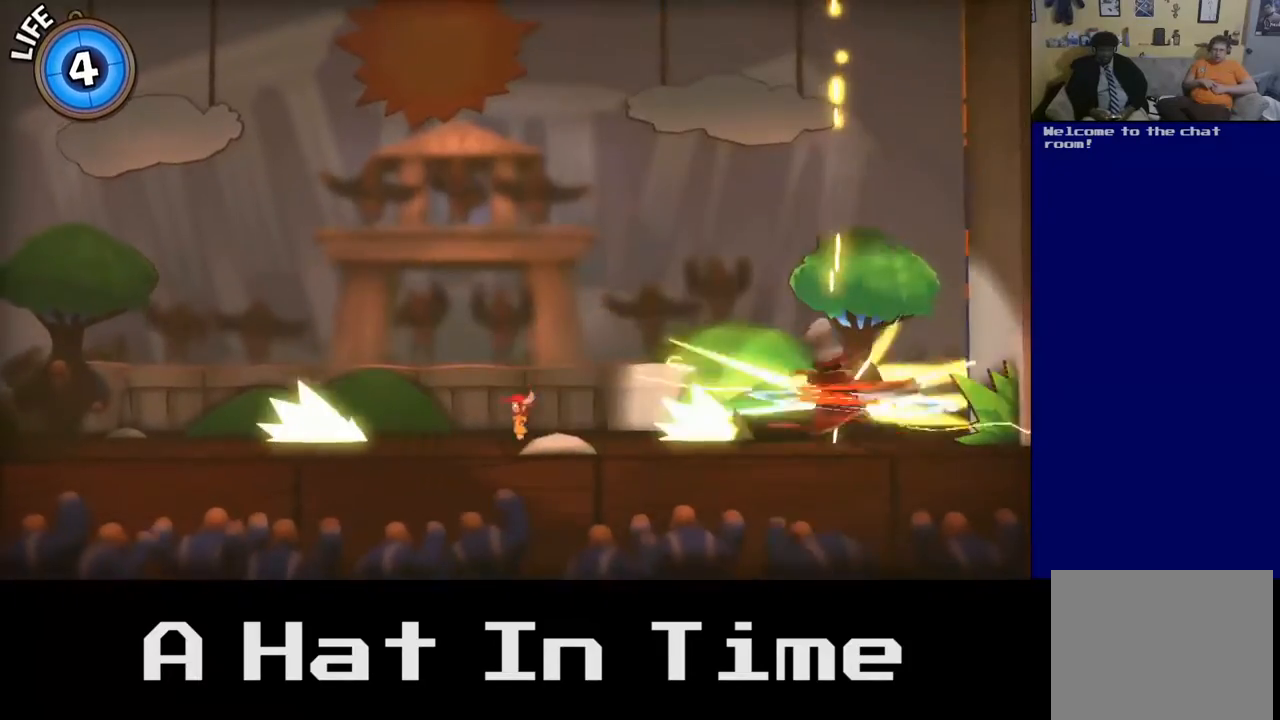
{"buttons": [], "left_stick": "center", "right_stick": "center", "events": [[150, "left_stick", "center"], [233, "A", "down"], [433, "A", "up"]]}
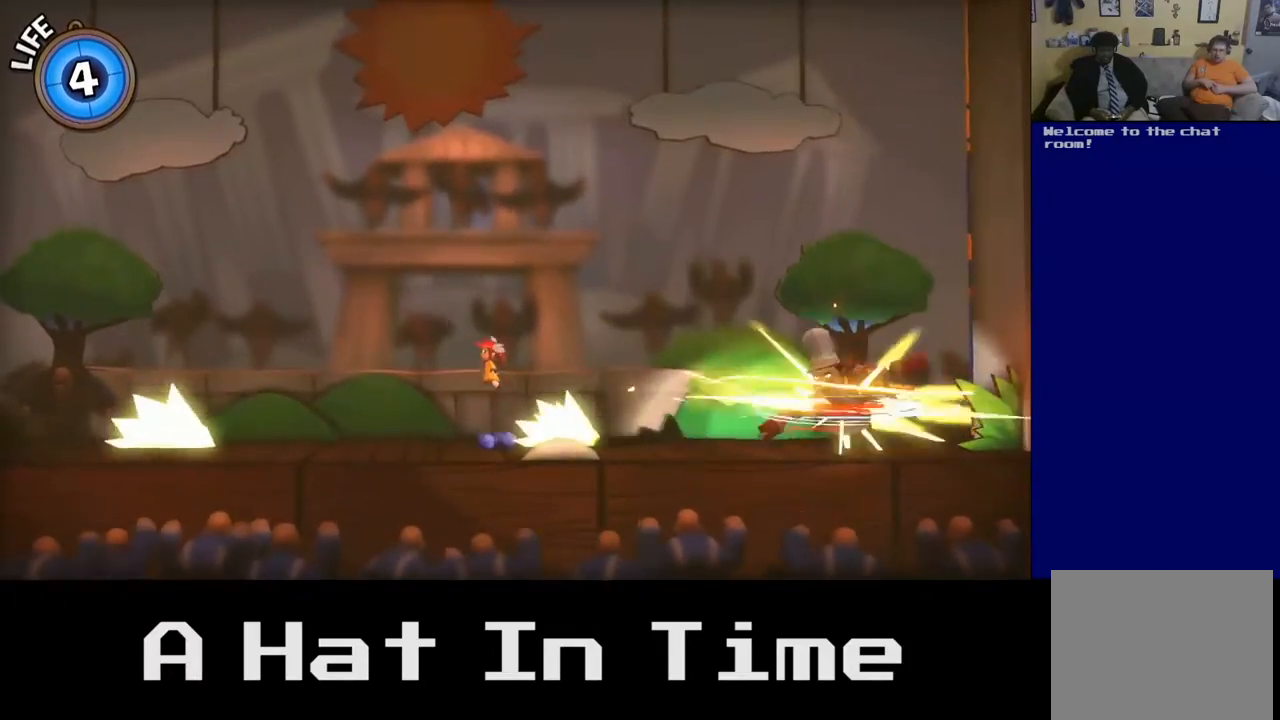
{"buttons": [], "left_stick": "left", "right_stick": "center", "events": [[67, "A", "down"], [233, "A", "up"], [467, "left_stick", "left"]]}
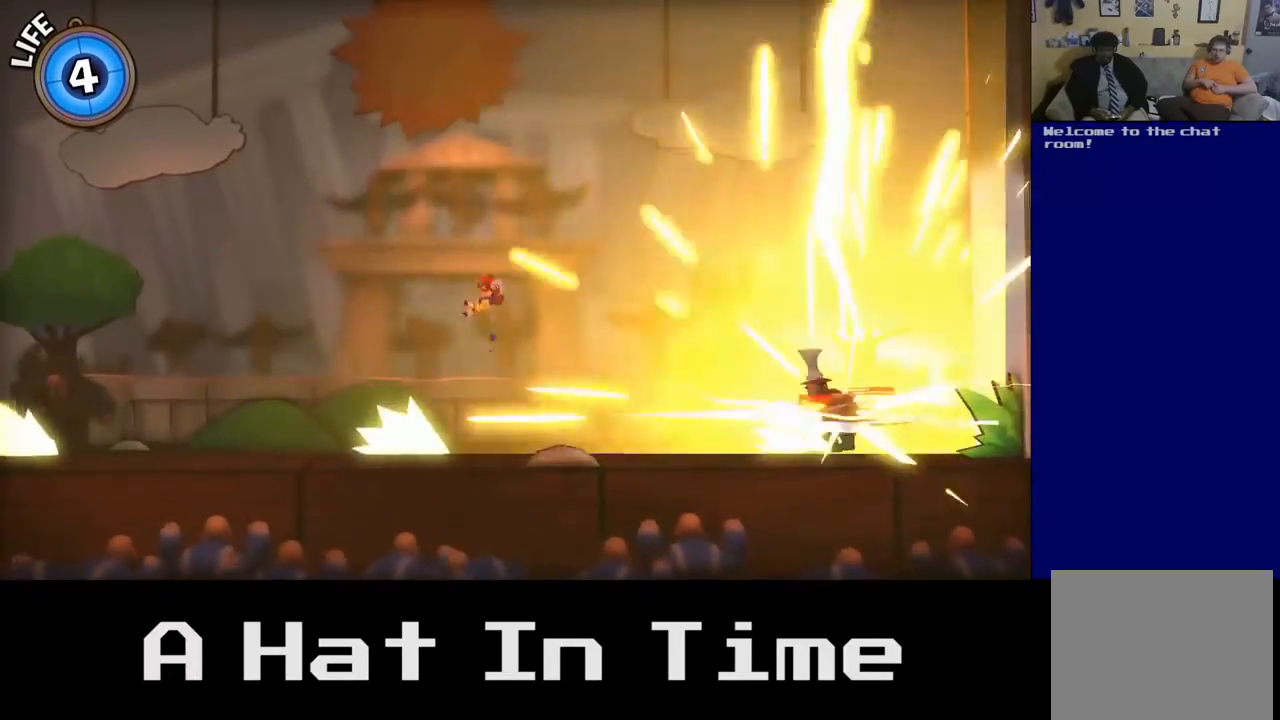
{"buttons": [], "left_stick": "right", "right_stick": "center", "events": [[417, "left_stick", "center"], [500, "left_stick", "right"]]}
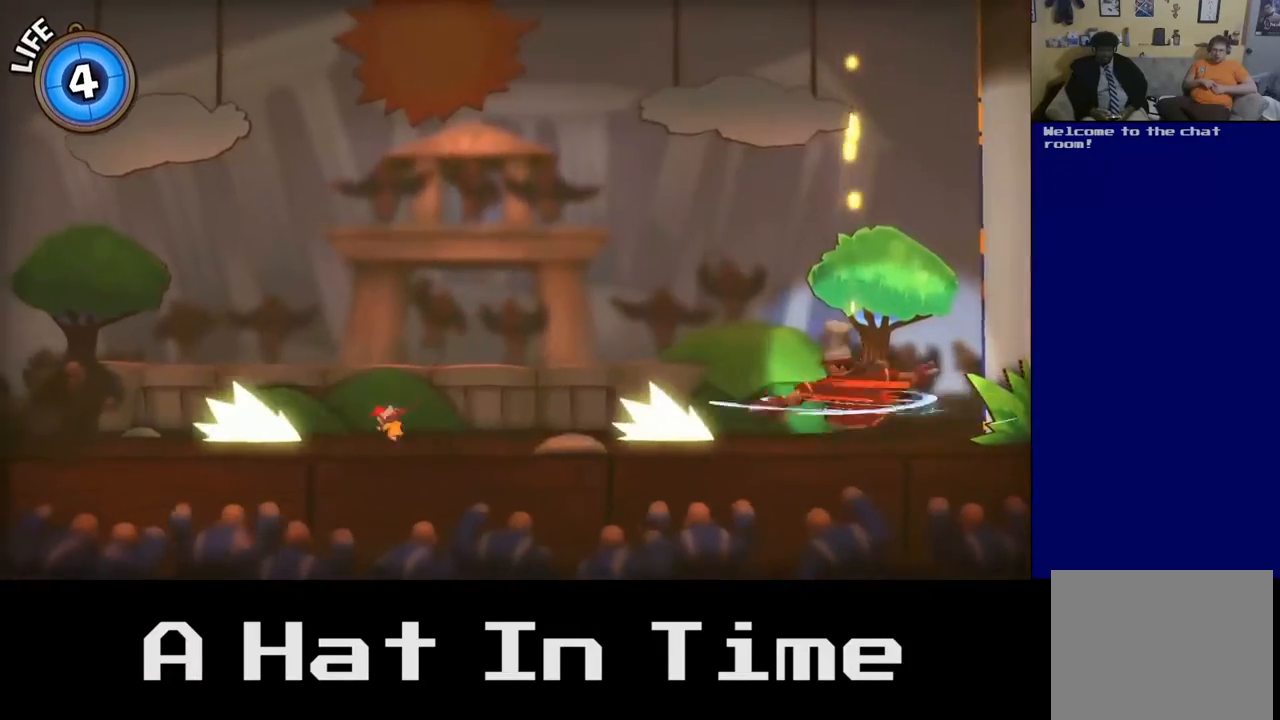
{"buttons": ["A"], "left_stick": "right", "right_stick": "center", "events": [[133, "A", "down"], [317, "A", "up"], [400, "A", "down"]]}
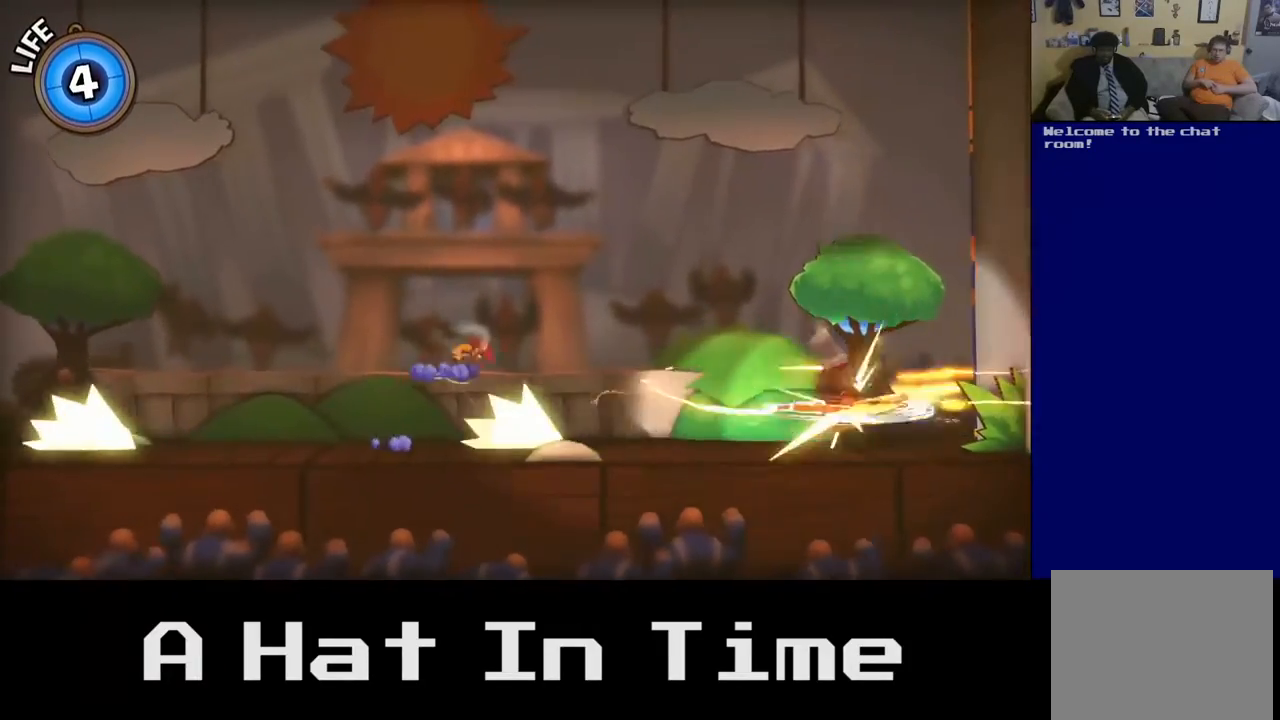
{"buttons": [], "left_stick": "left", "right_stick": "center", "events": [[50, "left_stick", "center"], [83, "A", "up"], [233, "left_stick", "left"]]}
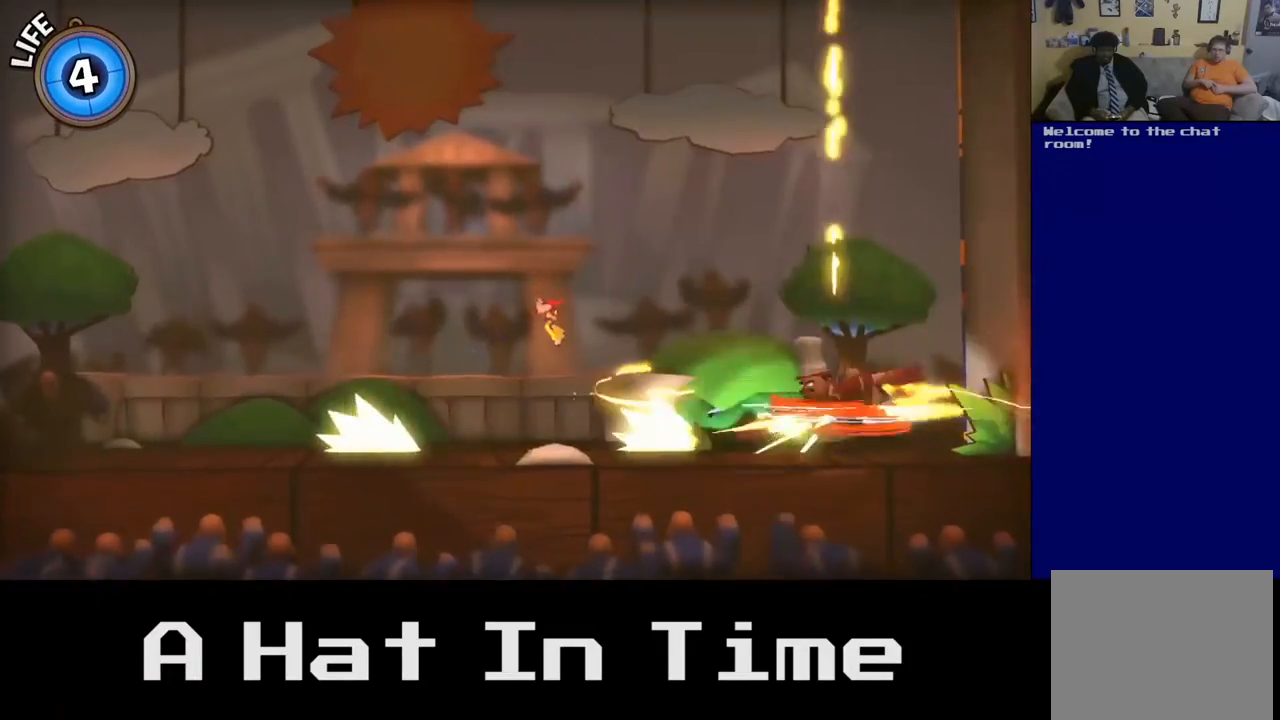
{"buttons": ["A"], "left_stick": "left", "right_stick": "center", "events": [[417, "A", "down"]]}
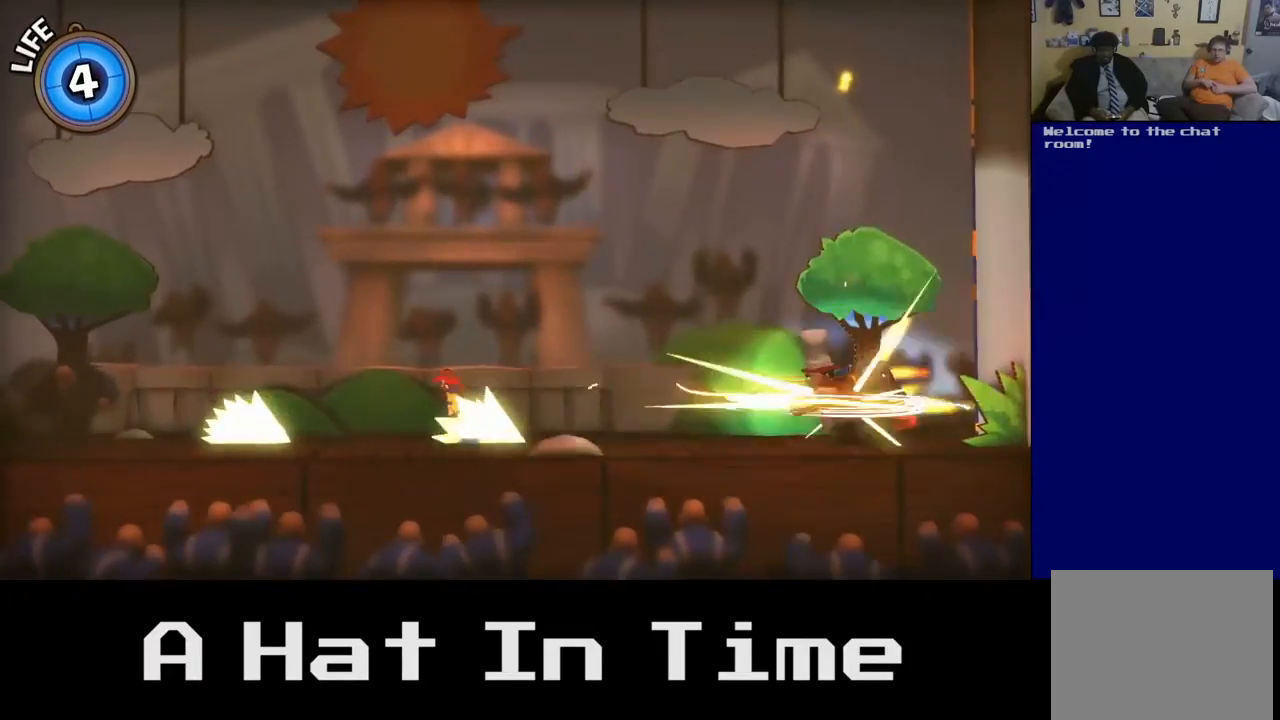
{"buttons": [], "left_stick": "right", "right_stick": "center", "events": [[83, "A", "up"], [283, "left_stick", "center"], [300, "A", "down"], [367, "left_stick", "right"], [483, "A", "up"]]}
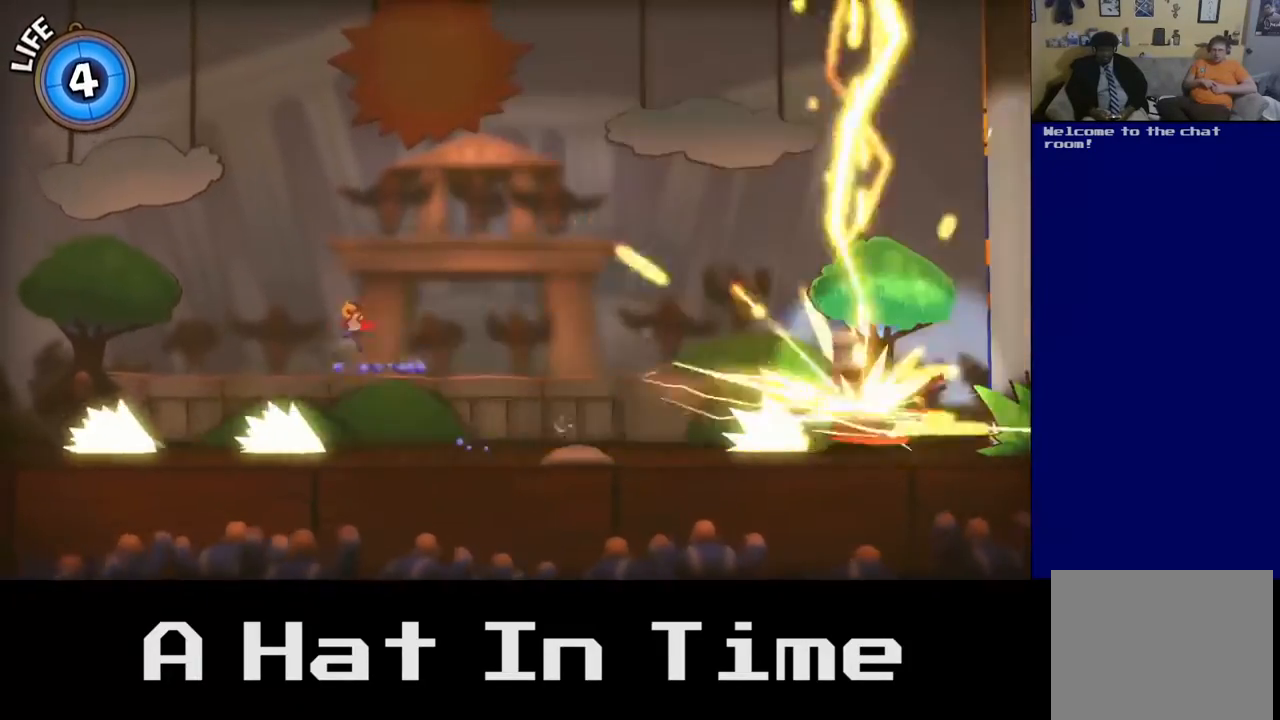
{"buttons": [], "left_stick": "center", "right_stick": "center", "events": [[150, "left_stick", "left"], [500, "left_stick", "center"]]}
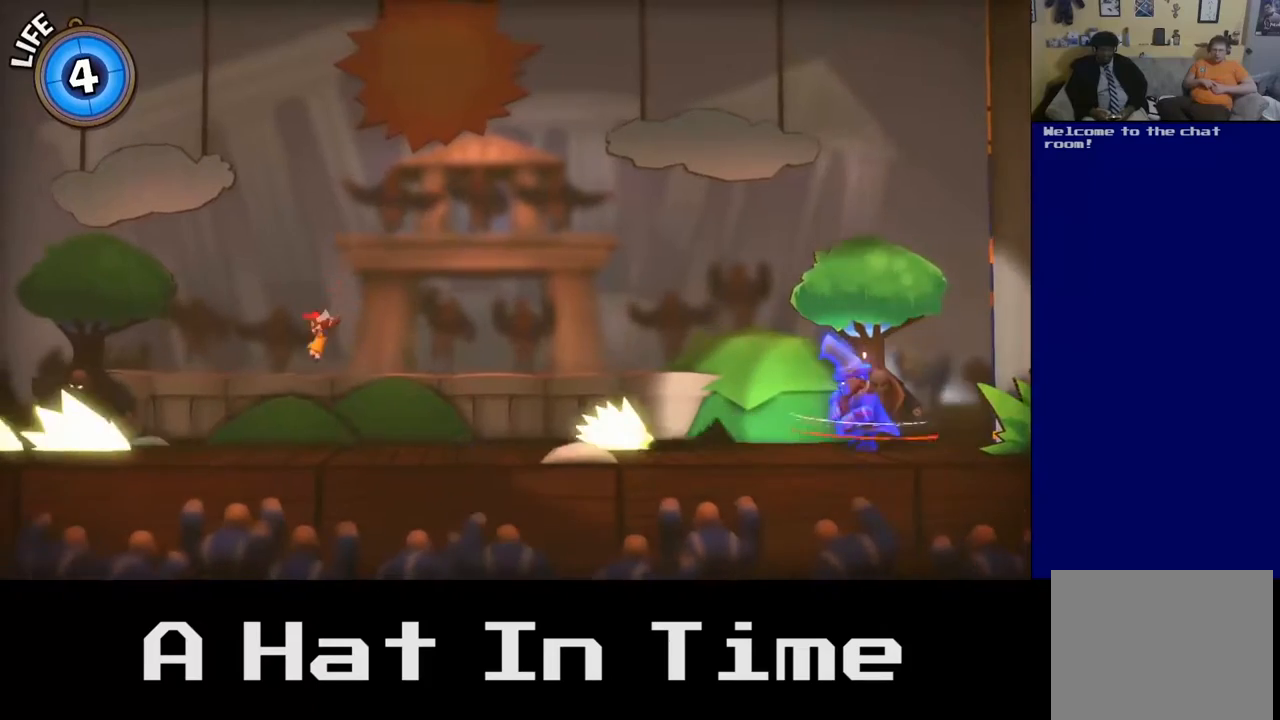
{"buttons": [], "left_stick": "right", "right_stick": "center", "events": [[133, "left_stick", "right"], [300, "A", "down"], [483, "A", "up"]]}
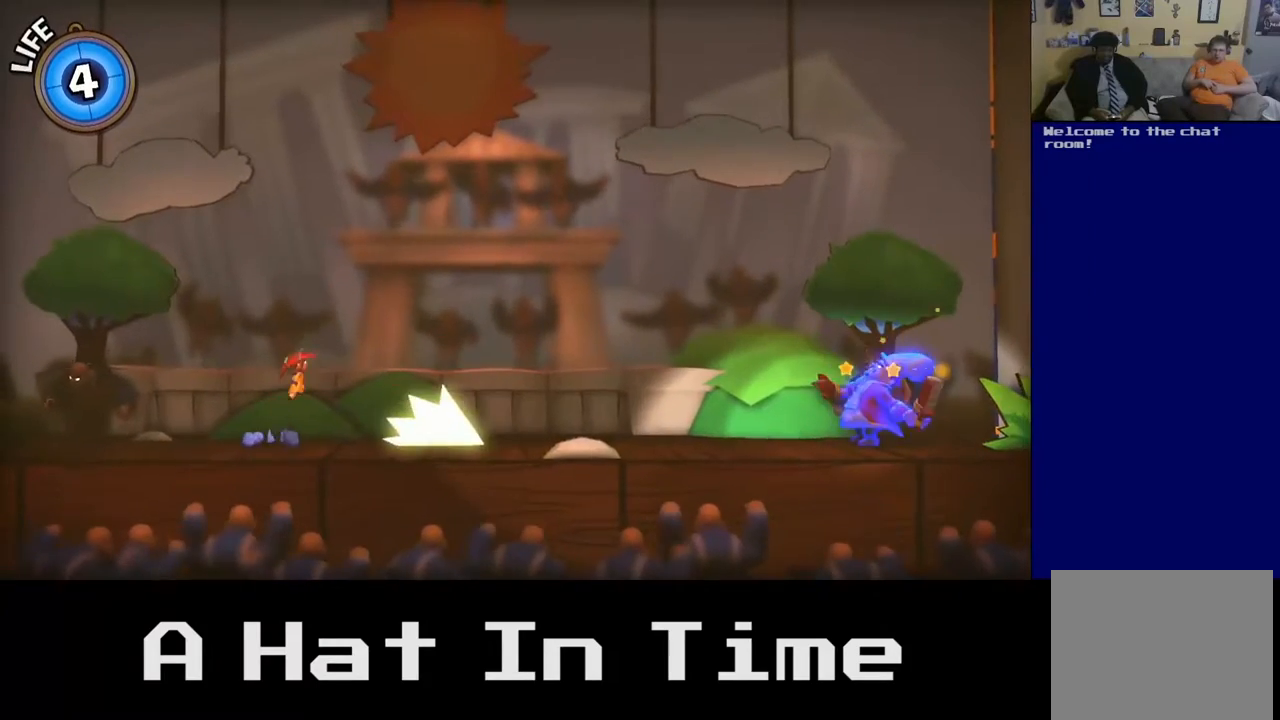
{"buttons": [], "left_stick": "right", "right_stick": "center", "events": [[133, "A", "down"], [317, "A", "up"]]}
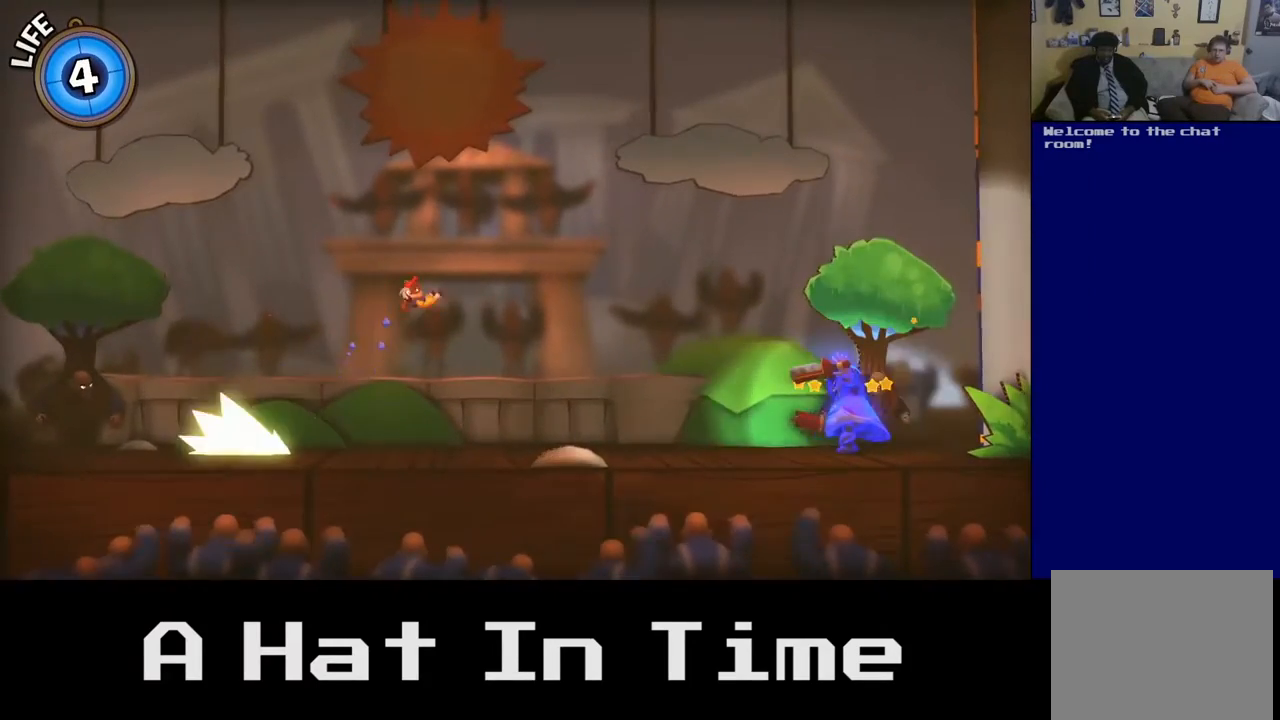
{"buttons": [], "left_stick": "right", "right_stick": "center", "events": []}
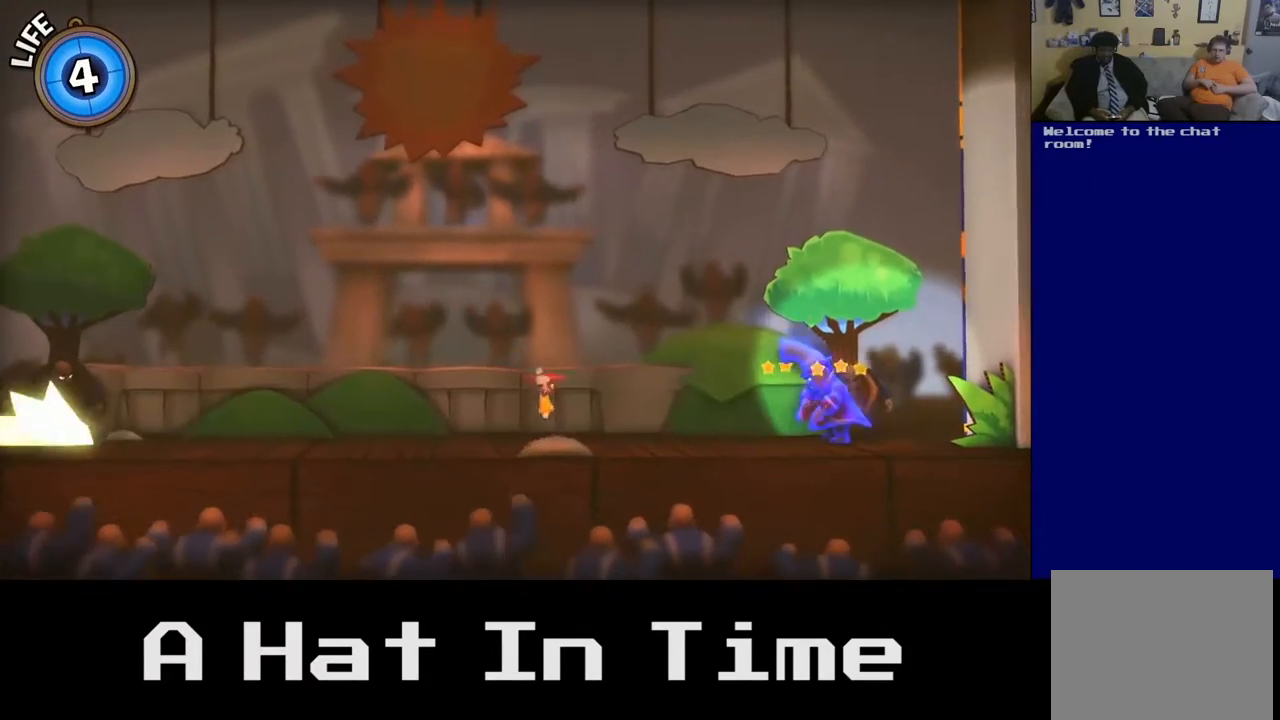
{"buttons": ["X"], "left_stick": "right", "right_stick": "center", "events": [[133, "A", "down"], [283, "A", "up"], [433, "X", "down"]]}
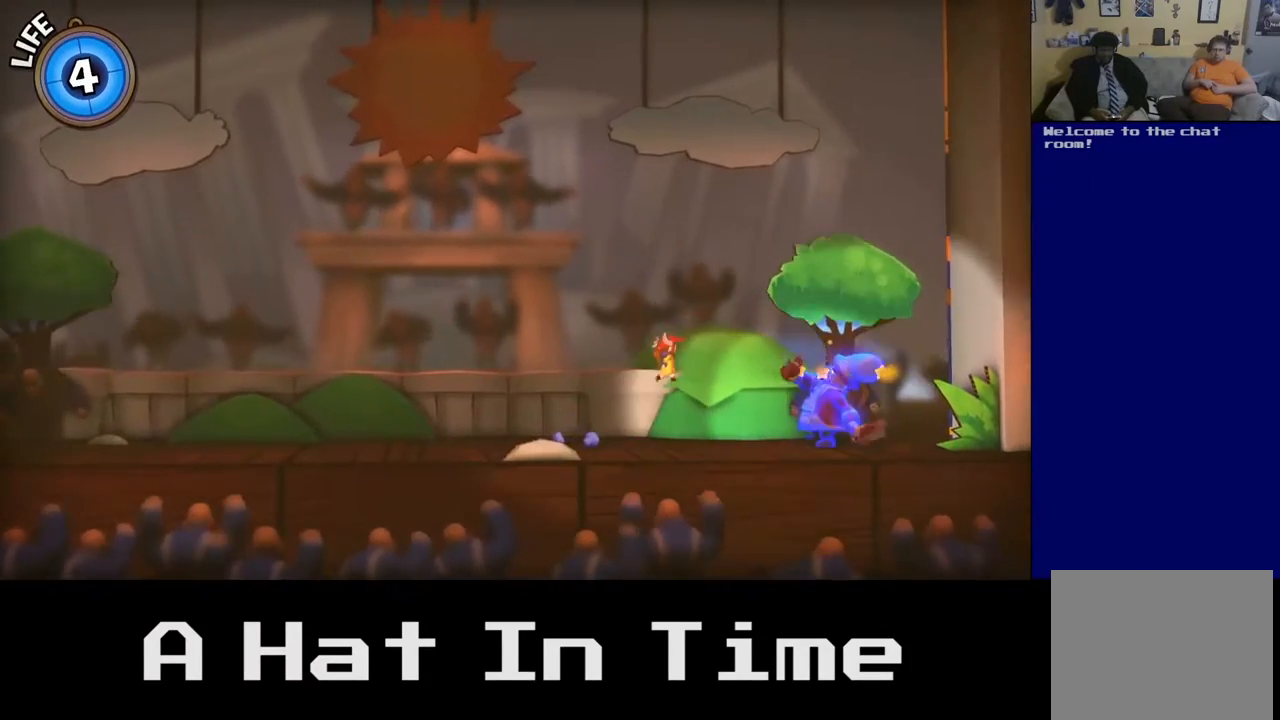
{"buttons": [], "left_stick": "center", "right_stick": "center", "events": [[83, "X", "up"], [133, "X", "down"], [283, "X", "up"], [367, "X", "down"], [467, "X", "up"], [467, "left_stick", "center"]]}
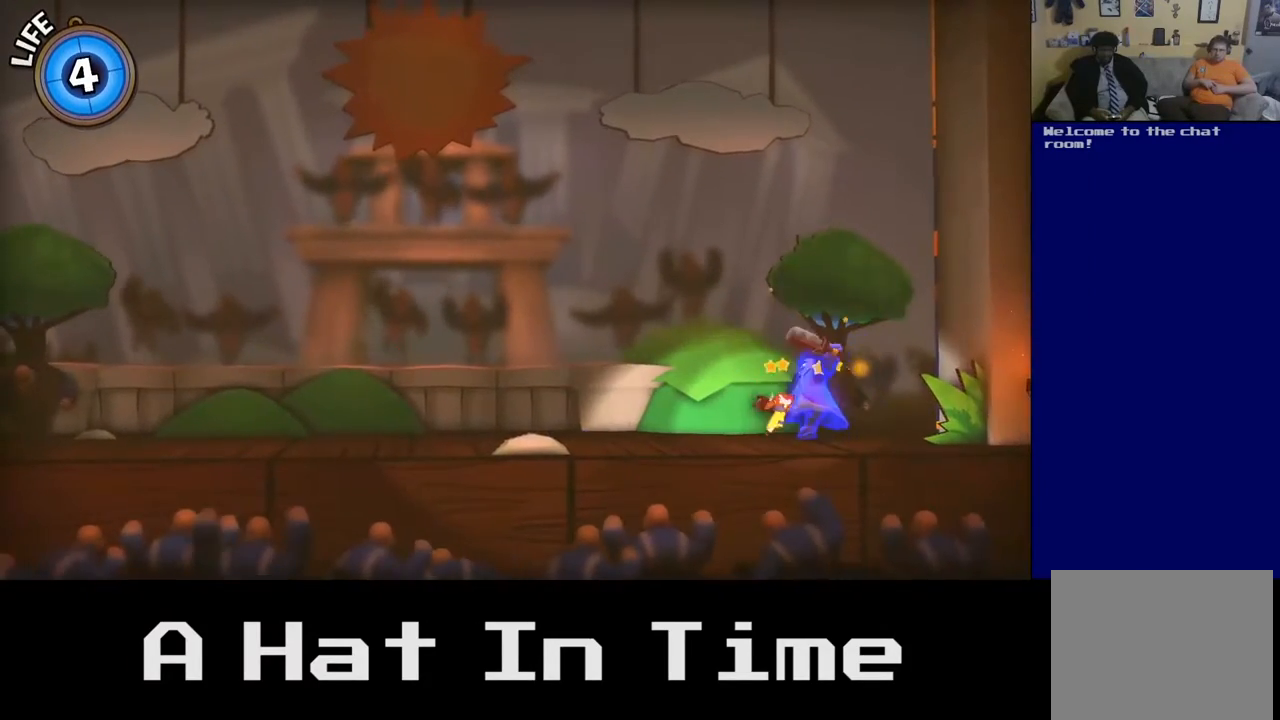
{"buttons": [], "left_stick": "center", "right_stick": "center", "events": [[83, "X", "down"], [183, "X", "up"], [283, "X", "down"], [383, "X", "up"]]}
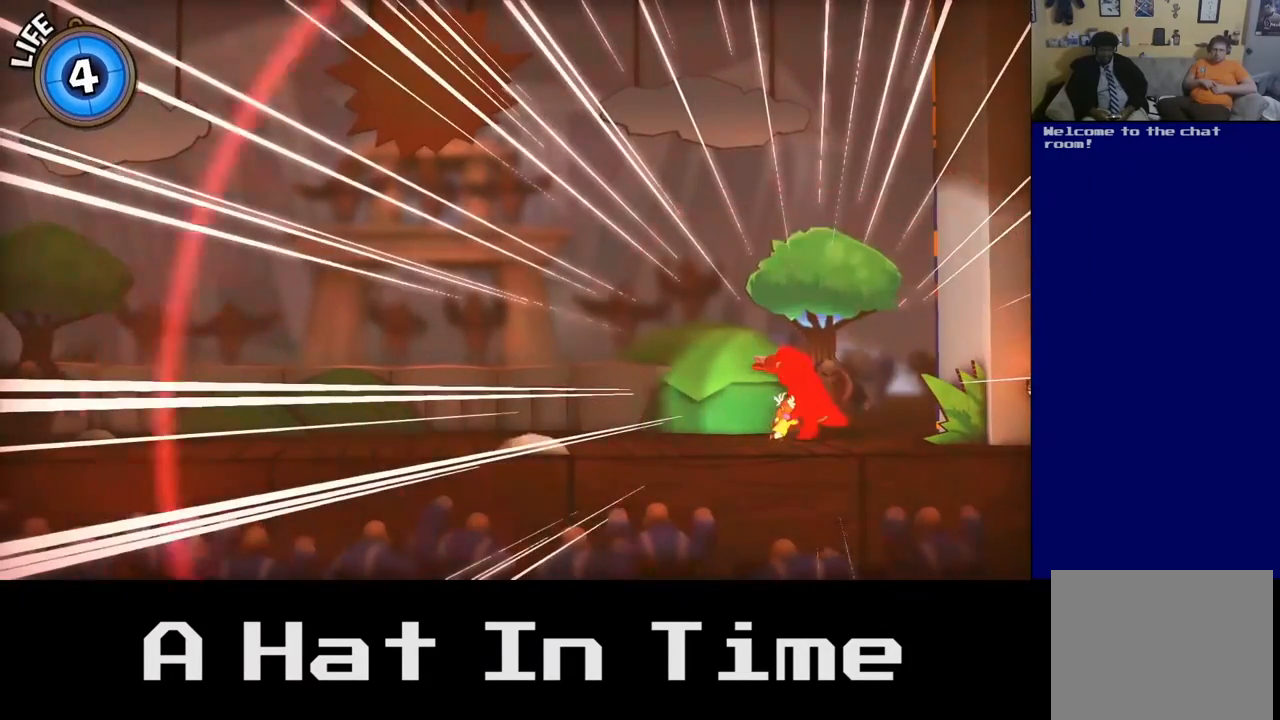
{"buttons": [], "left_stick": "center", "right_stick": "center", "events": []}
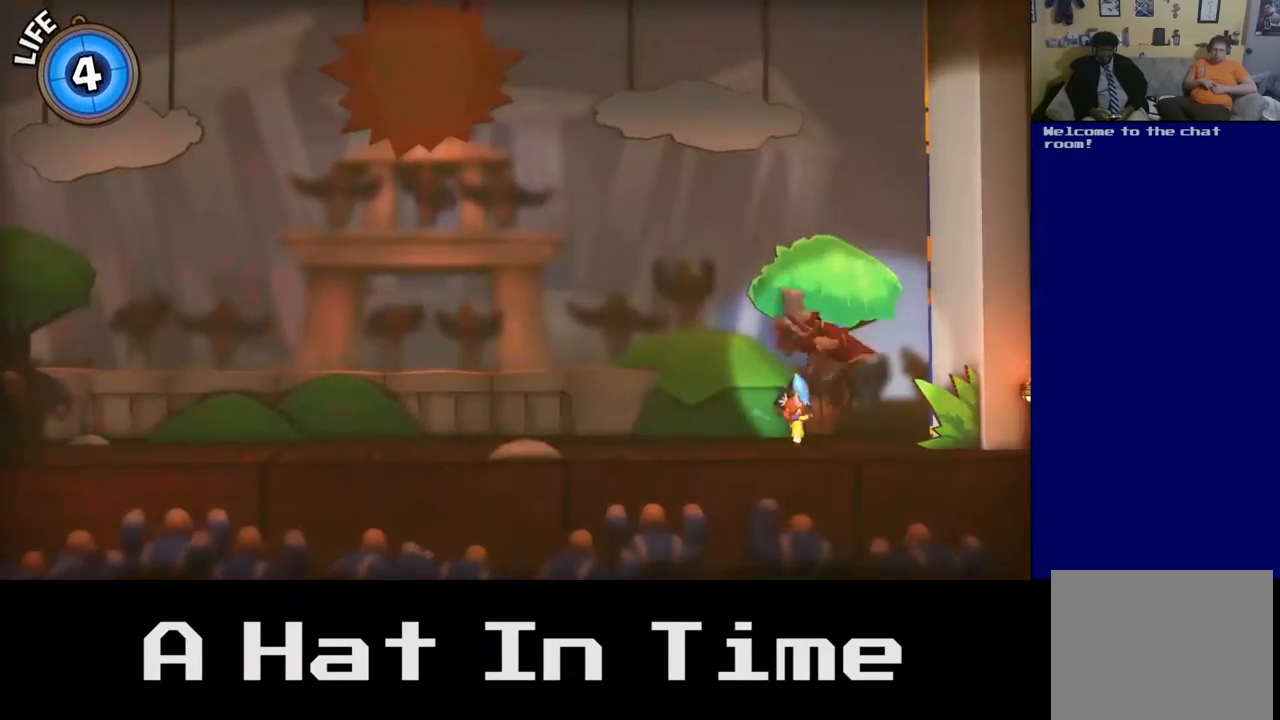
{"buttons": [], "left_stick": "down-left", "right_stick": "center", "events": [[400, "left_stick", "down"], [483, "left_stick", "down-left"]]}
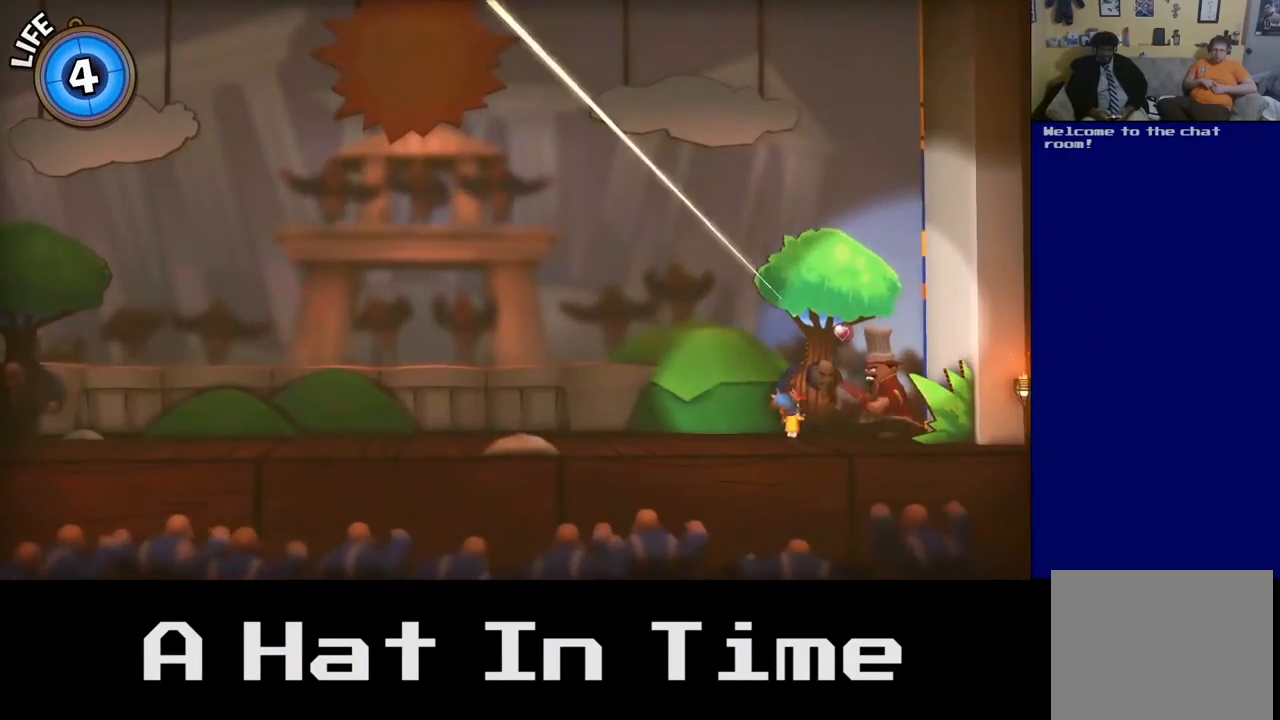
{"buttons": ["A"], "left_stick": "up-left", "right_stick": "center", "events": [[150, "left_stick", "left"], [367, "left_stick", "up-left"], [467, "A", "down"]]}
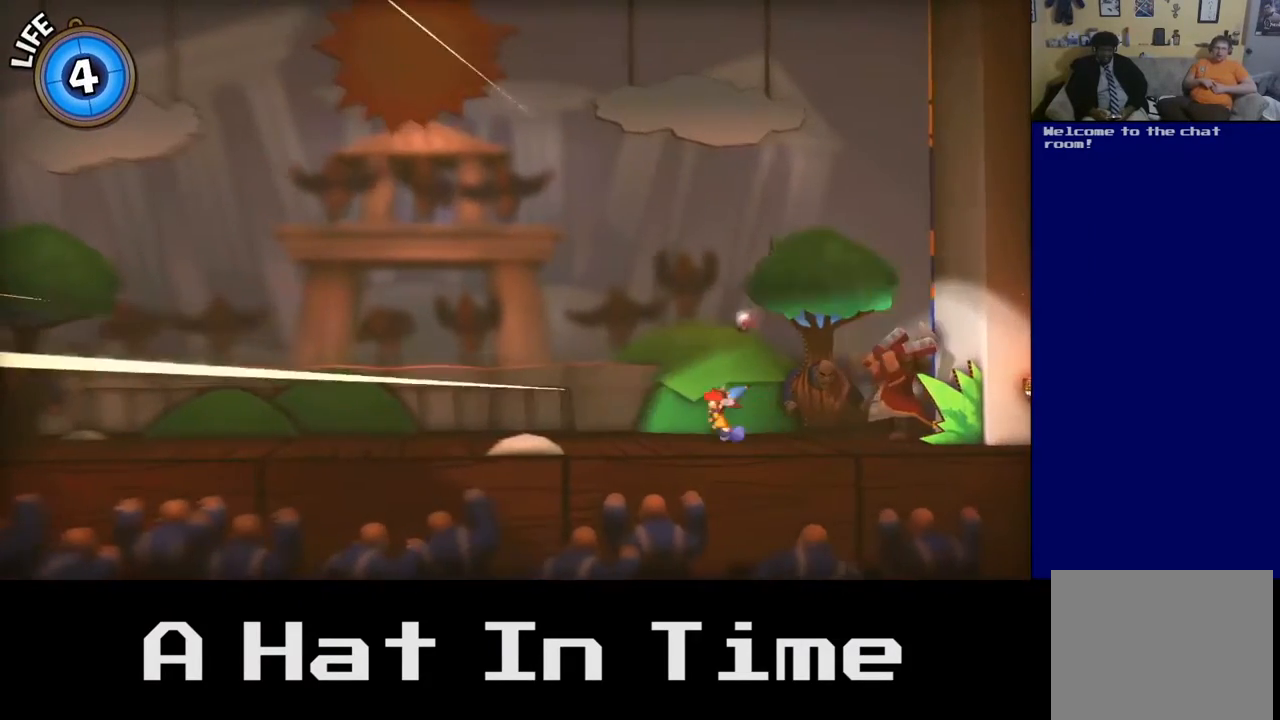
{"buttons": [], "left_stick": "up-left", "right_stick": "center", "events": [[200, "A", "up"]]}
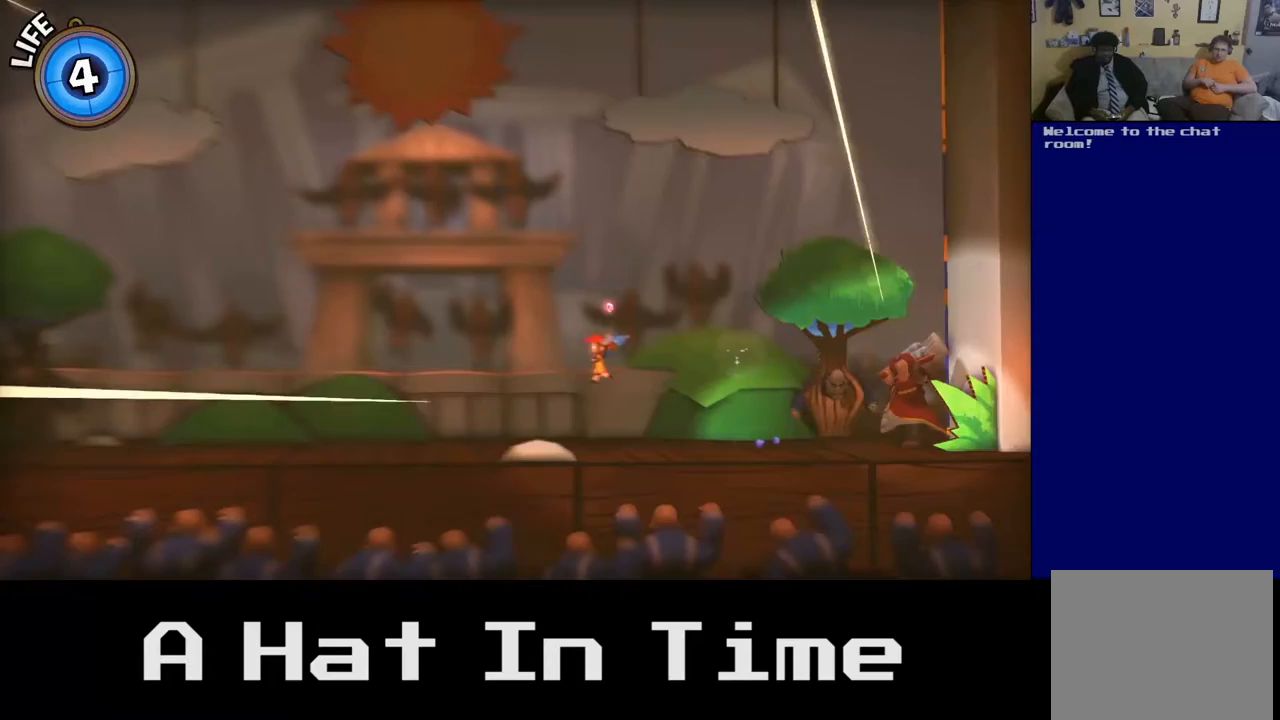
{"buttons": [], "left_stick": "up-left", "right_stick": "center", "events": [[133, "A", "down"], [350, "A", "up"]]}
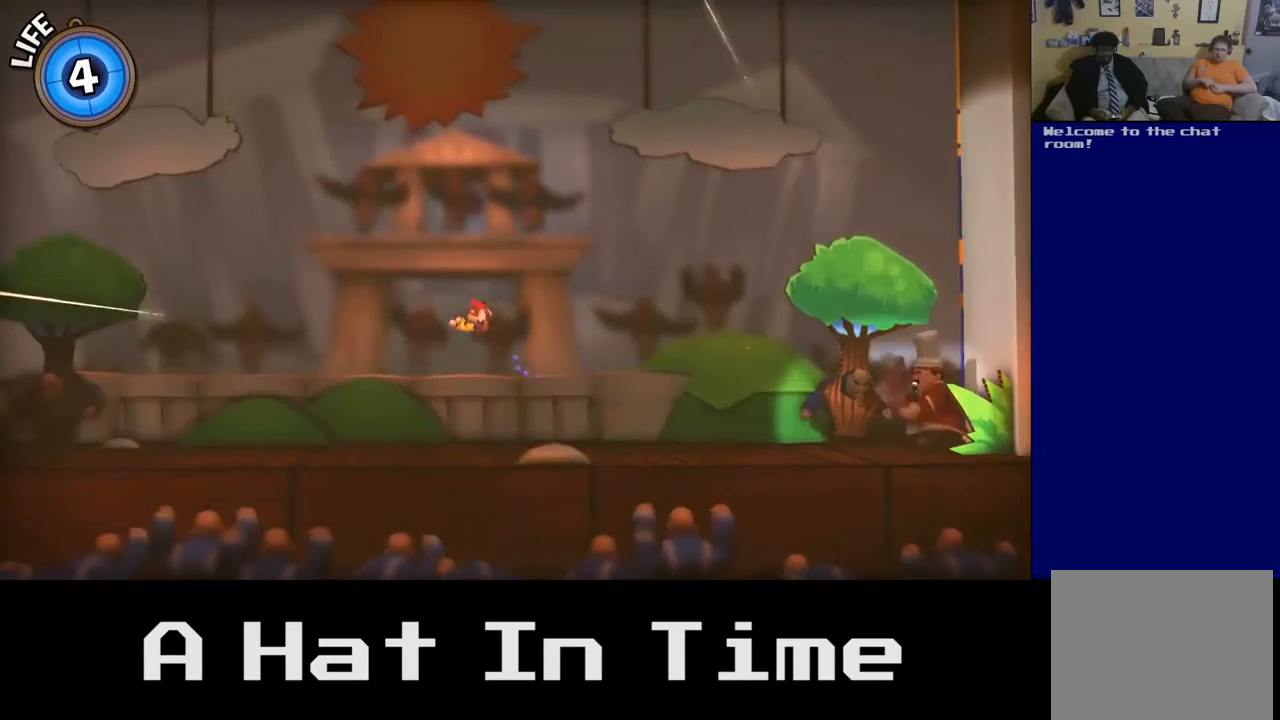
{"buttons": [], "left_stick": "center", "right_stick": "center", "events": [[500, "left_stick", "center"]]}